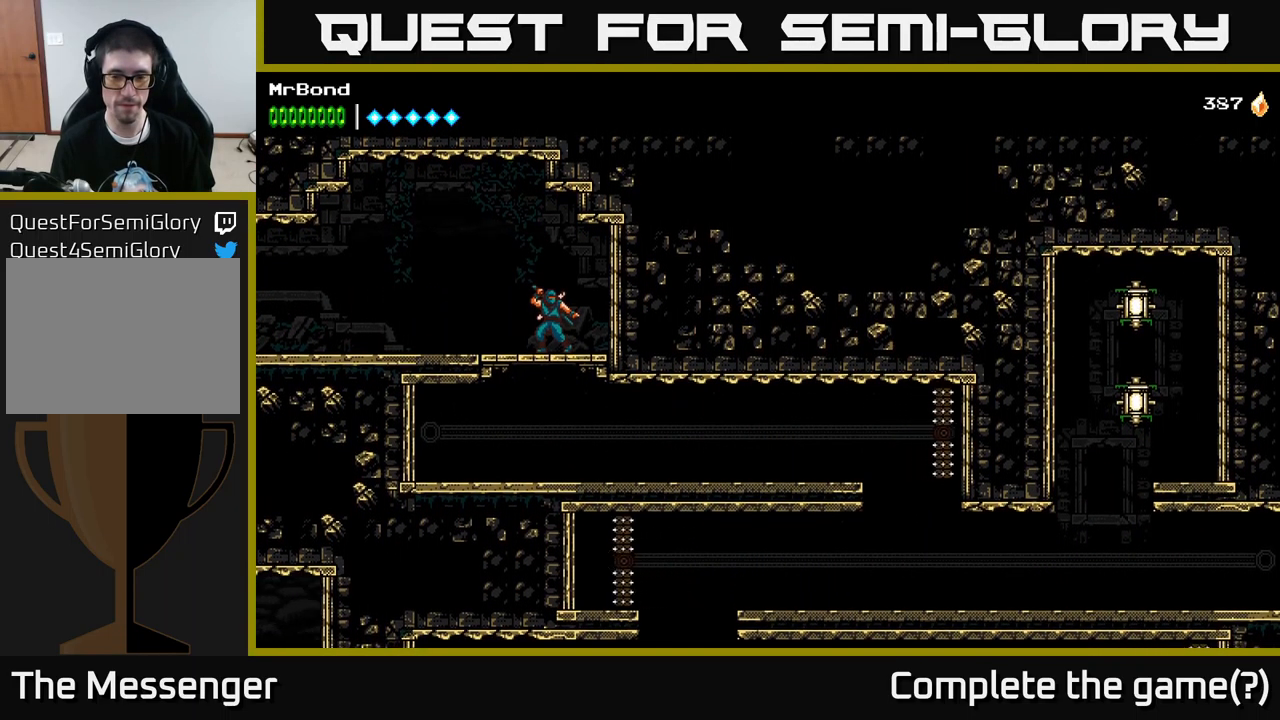
Gameplay with a controller (Xbox layout); each line is a JSON object with the inputs held at the frame after it. "events" lists button and stick changes between this image and that frame as [ms after this image, input, new state], when the widget could be followed in between.
{"buttons": [], "left_stick": "center", "right_stick": "center", "events": []}
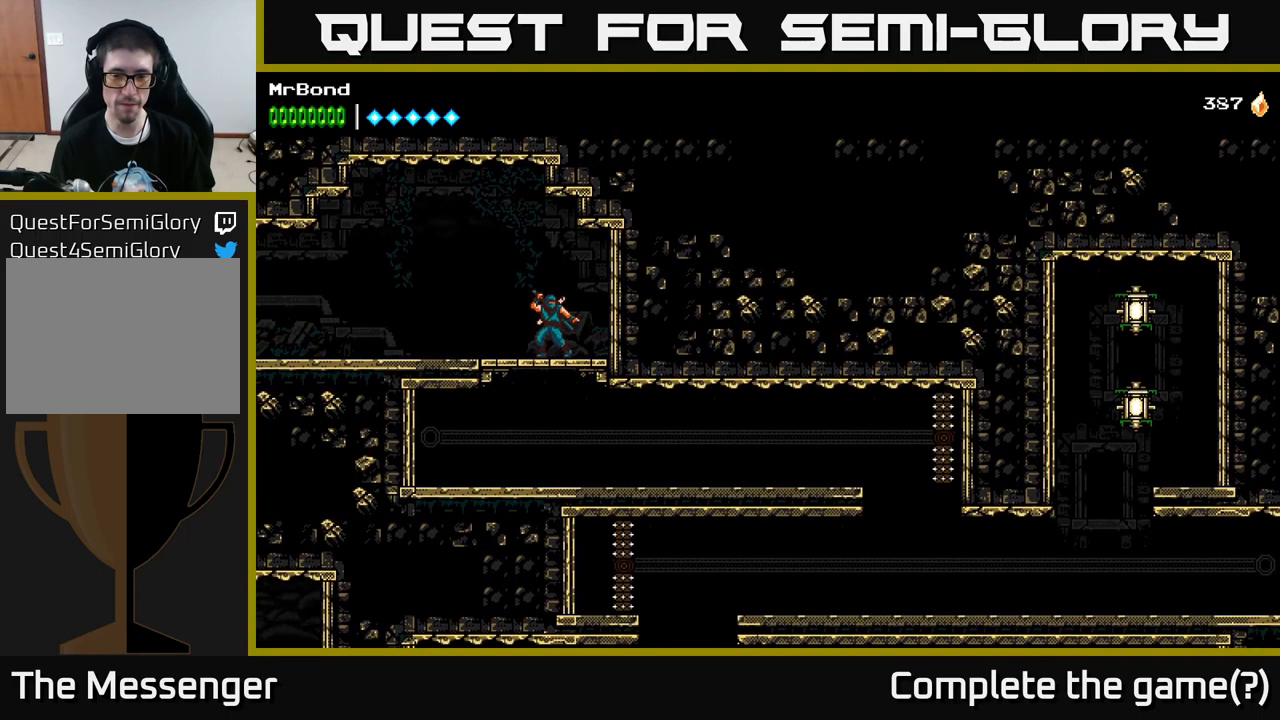
{"buttons": [], "left_stick": "center", "right_stick": "center", "events": []}
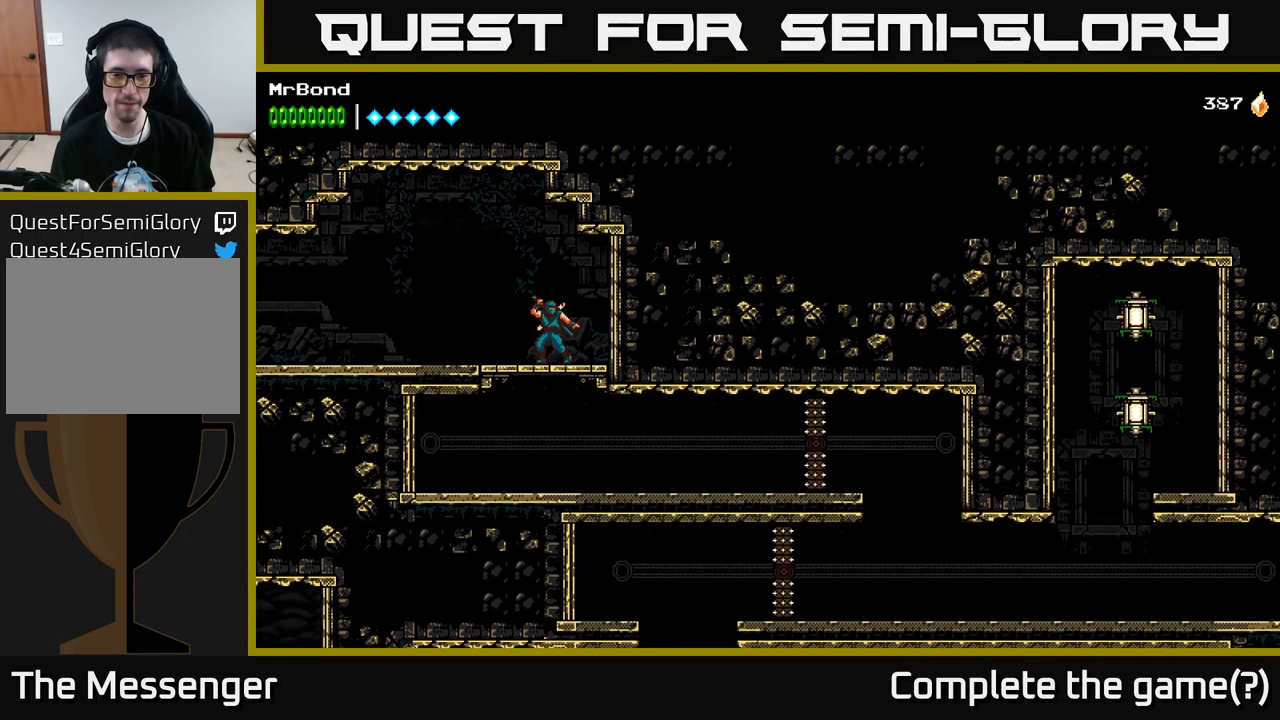
{"buttons": [], "left_stick": "center", "right_stick": "center", "events": []}
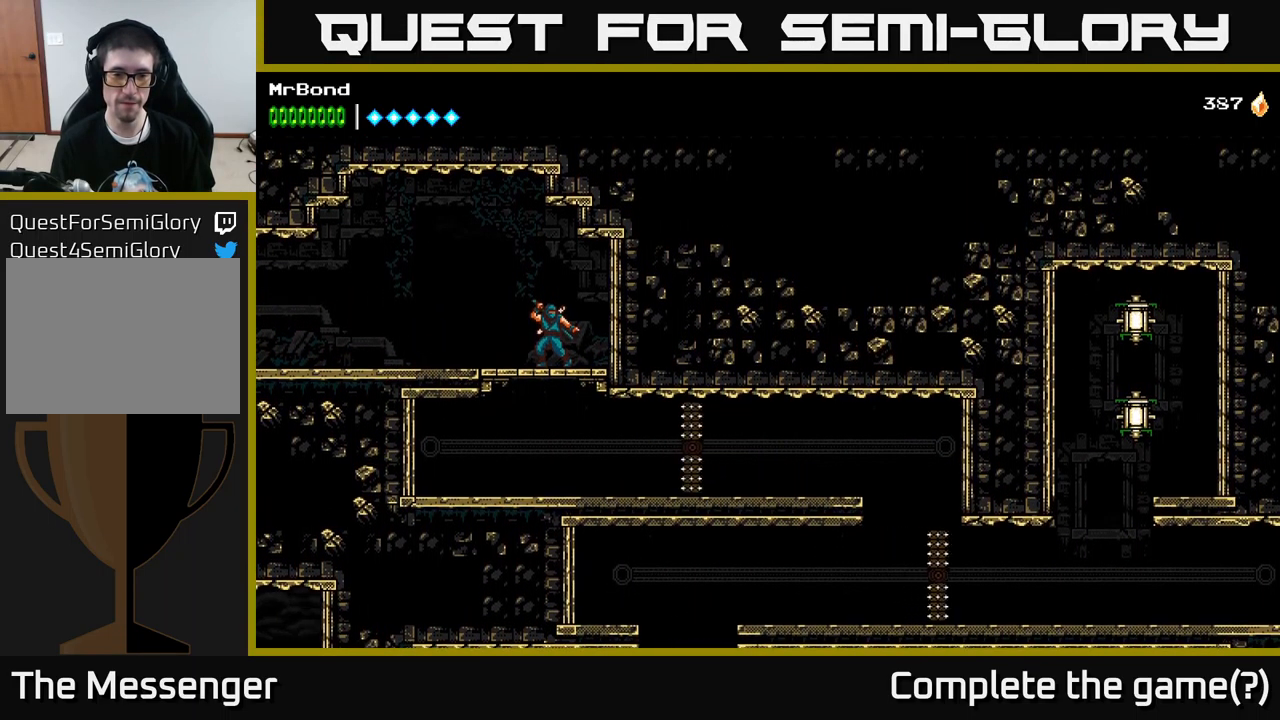
{"buttons": ["A", "DPAD_DOWN"], "left_stick": "center", "right_stick": "center", "events": [[500, "A", "down"], [500, "DPAD_DOWN", "down"]]}
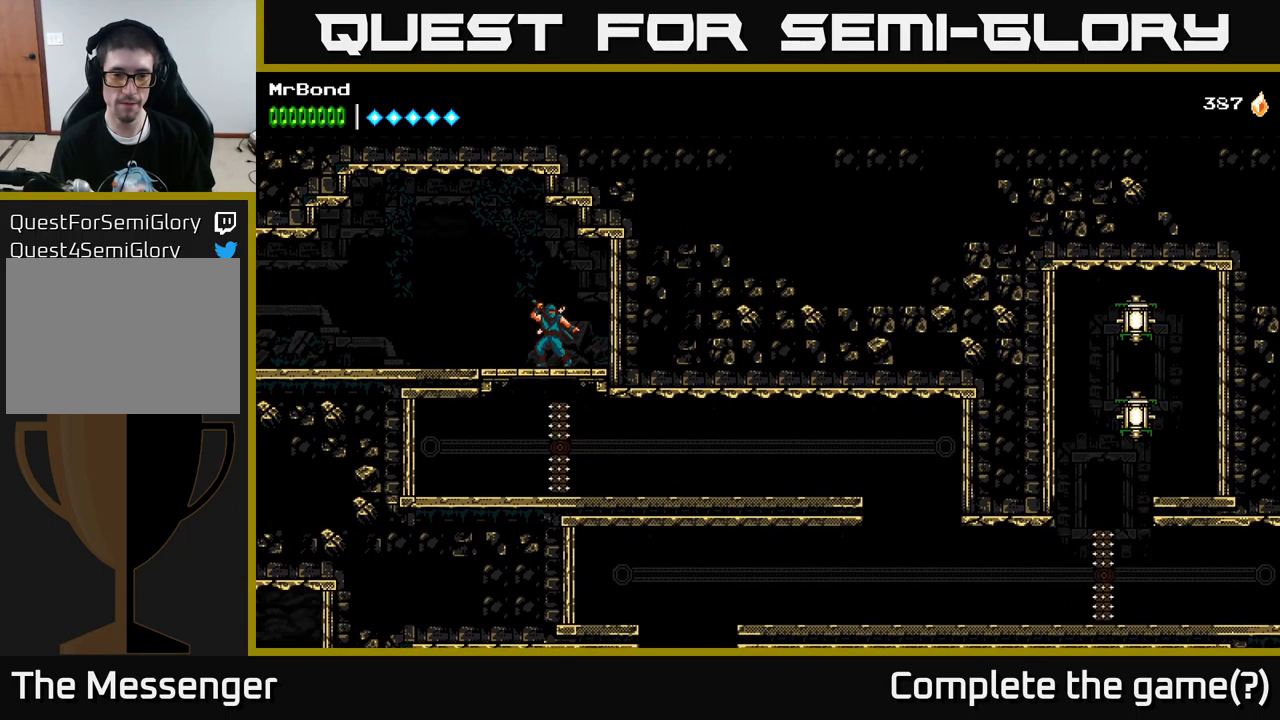
{"buttons": ["DPAD_RIGHT"], "left_stick": "center", "right_stick": "center", "events": [[50, "DPAD_RIGHT", "down"], [66, "A", "up"], [66, "DPAD_DOWN", "up"]]}
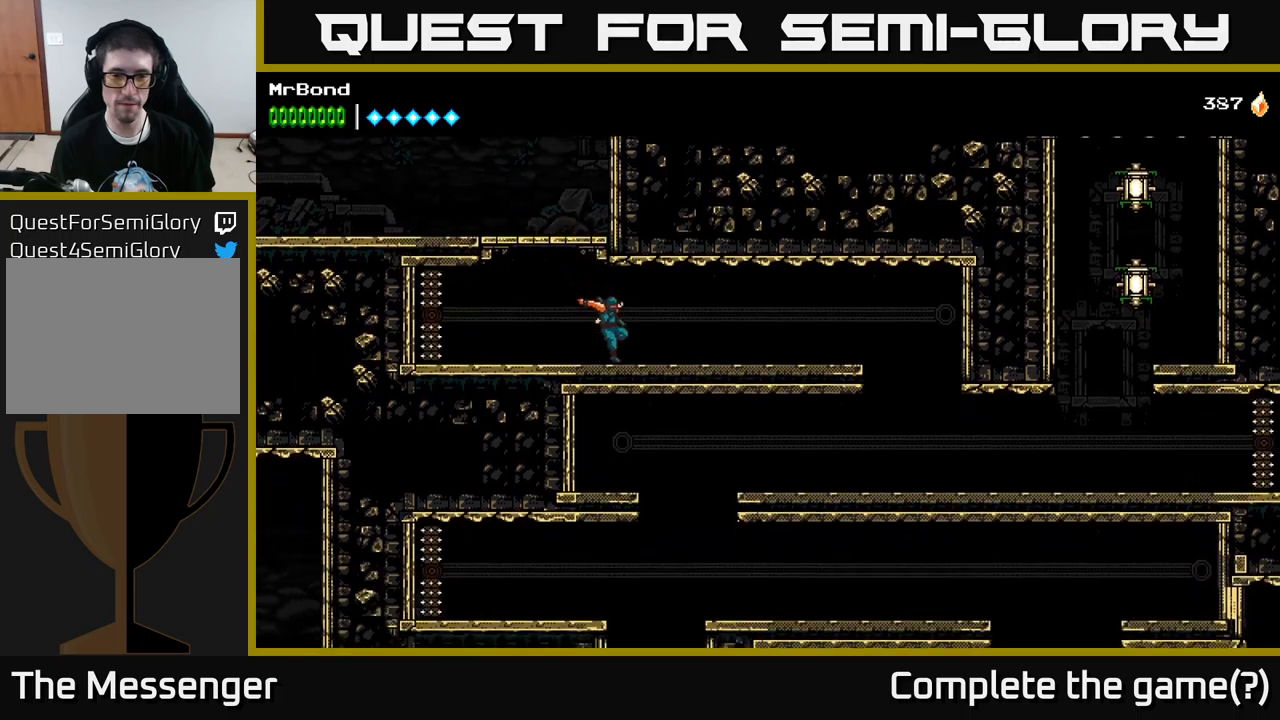
{"buttons": ["DPAD_RIGHT"], "left_stick": "center", "right_stick": "center", "events": []}
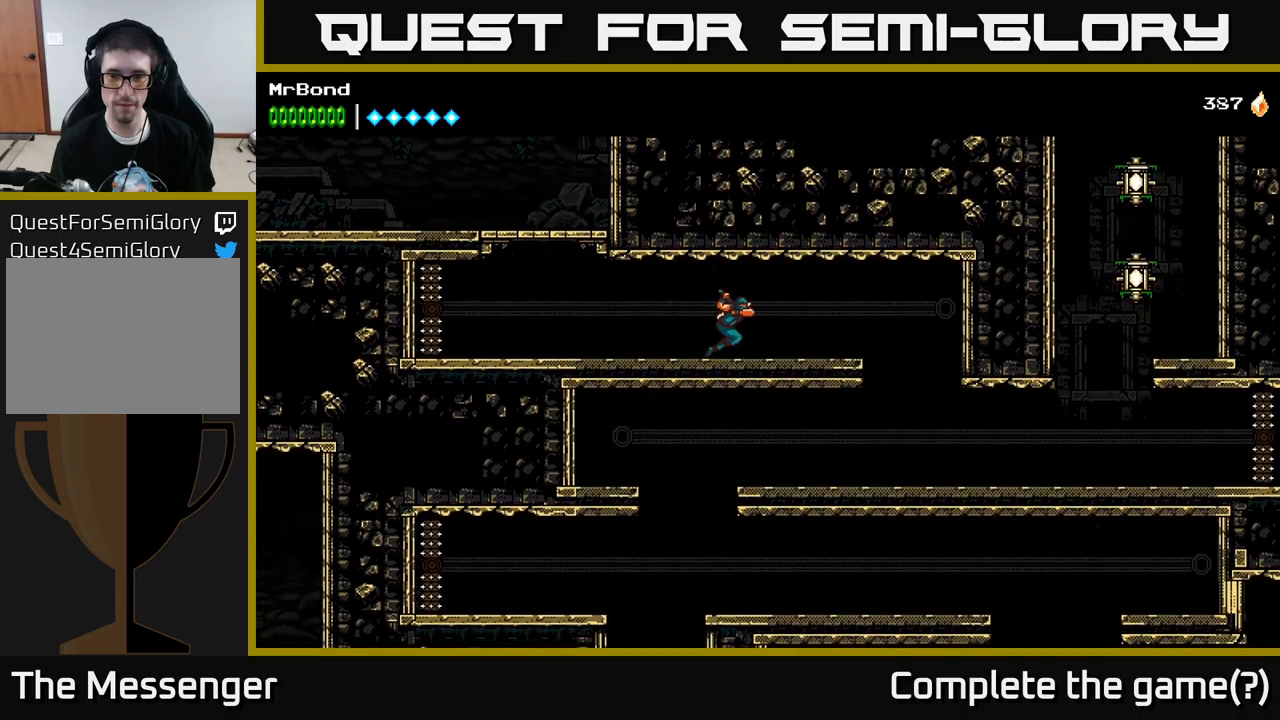
{"buttons": [], "left_stick": "center", "right_stick": "center", "events": [[417, "DPAD_RIGHT", "up"]]}
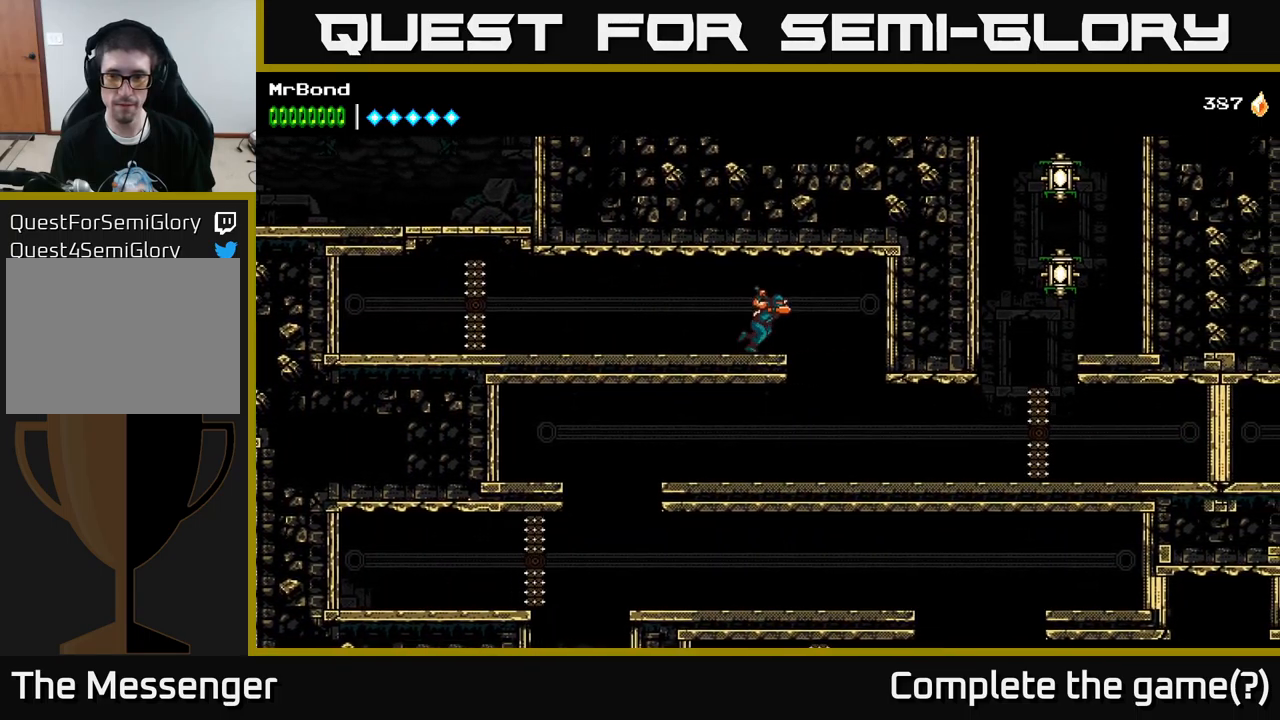
{"buttons": ["DPAD_RIGHT"], "left_stick": "center", "right_stick": "center", "events": [[117, "DPAD_RIGHT", "down"], [217, "A", "down"], [333, "A", "up"]]}
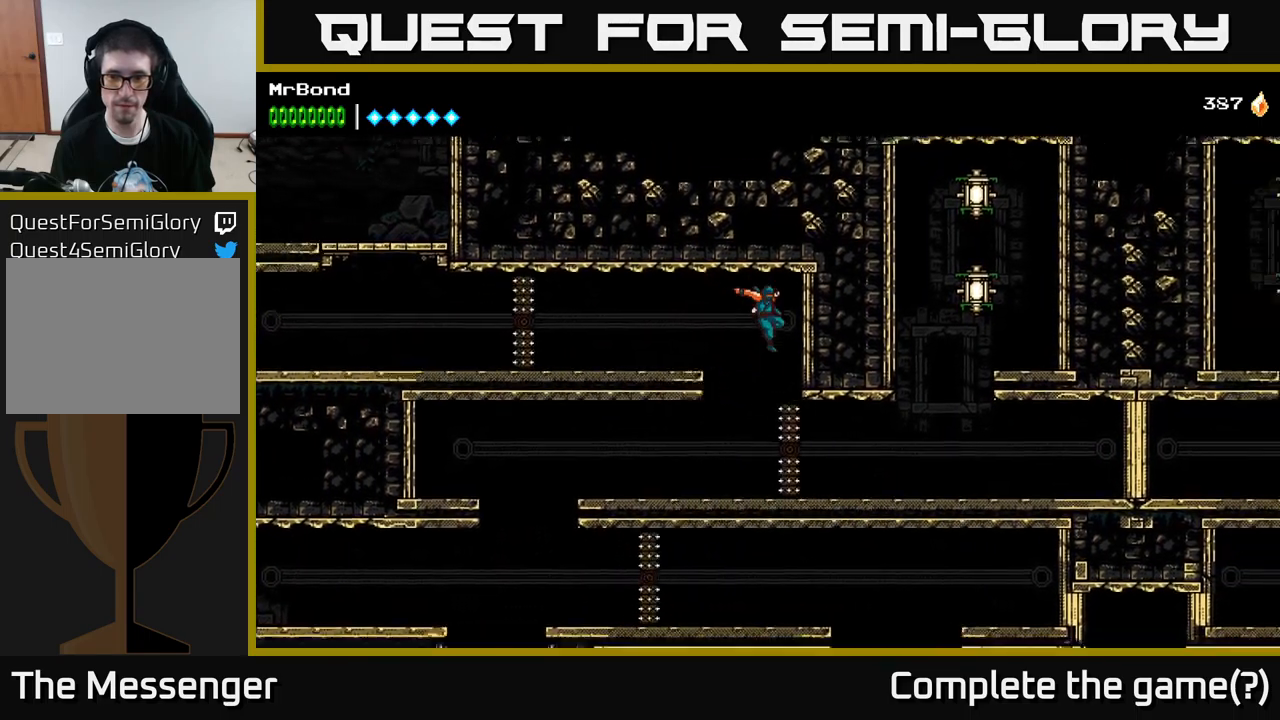
{"buttons": ["A", "DPAD_DOWN"], "left_stick": "center", "right_stick": "center", "events": [[267, "DPAD_RIGHT", "up"], [400, "DPAD_DOWN", "down"], [450, "A", "down"]]}
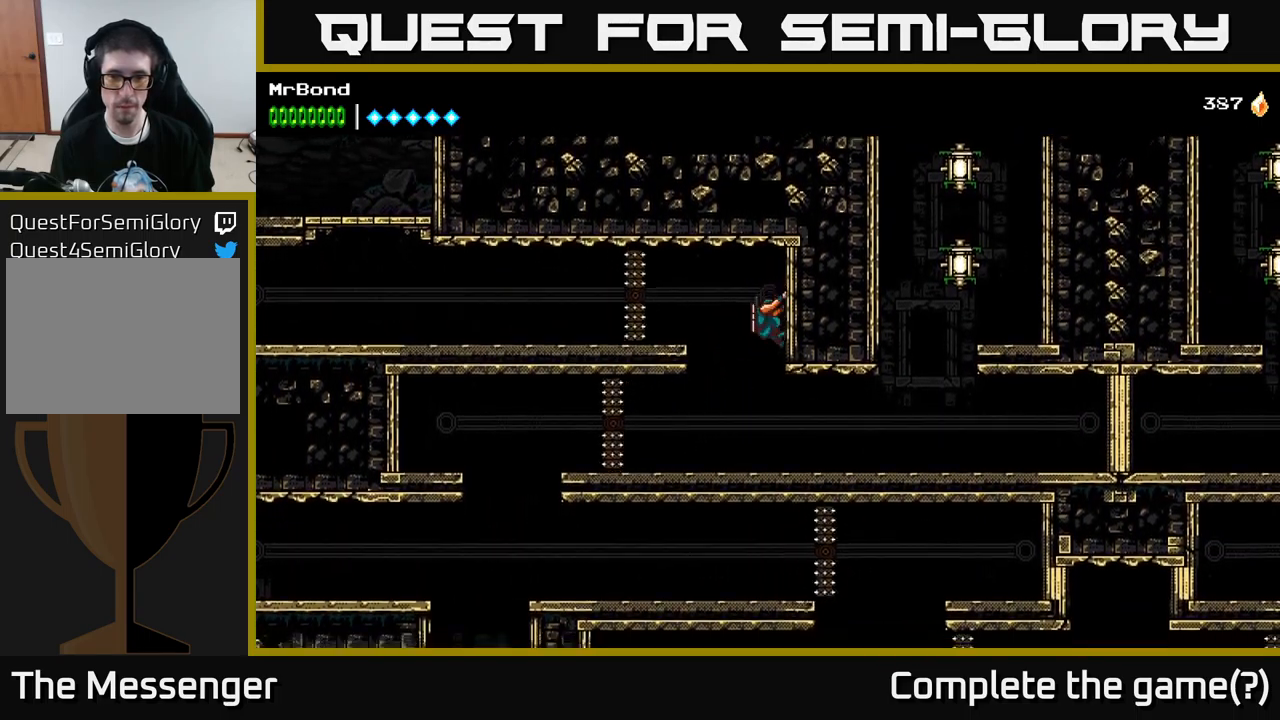
{"buttons": ["DPAD_RIGHT"], "left_stick": "center", "right_stick": "center", "events": [[50, "A", "up"], [83, "DPAD_DOWN", "up"], [267, "DPAD_RIGHT", "down"]]}
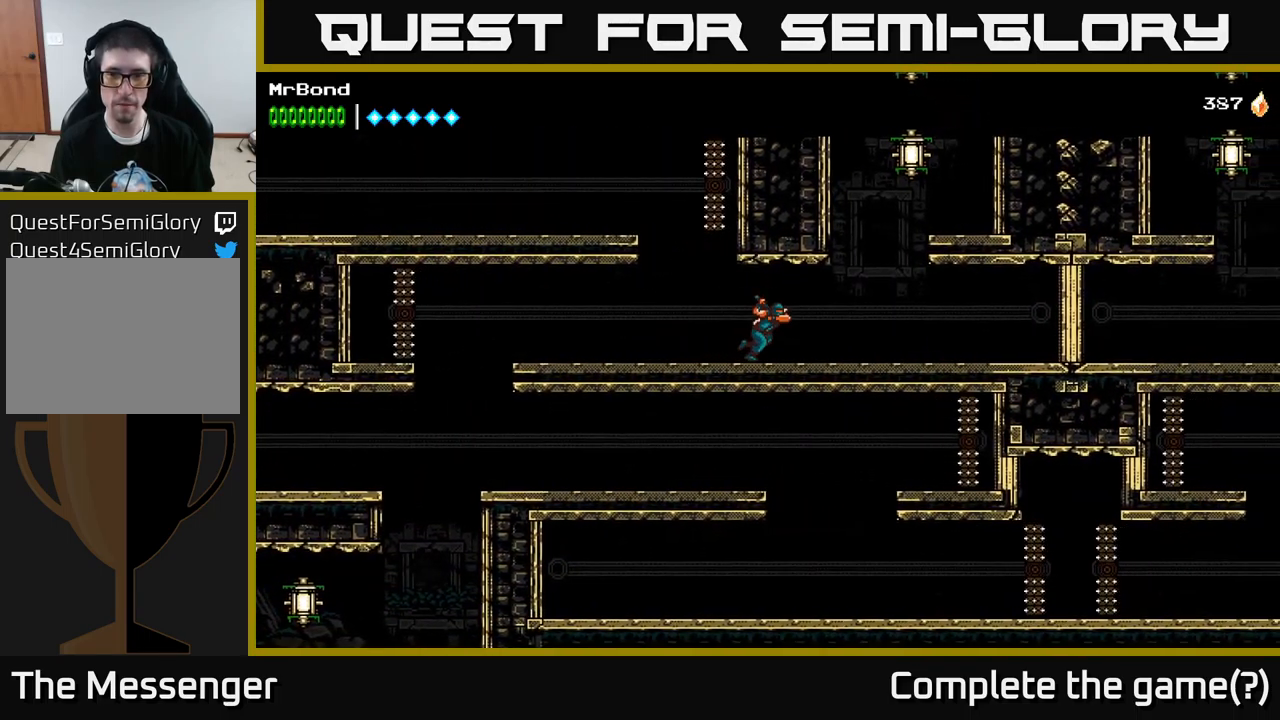
{"buttons": ["A", "DPAD_RIGHT"], "left_stick": "center", "right_stick": "center", "events": [[233, "A", "down"]]}
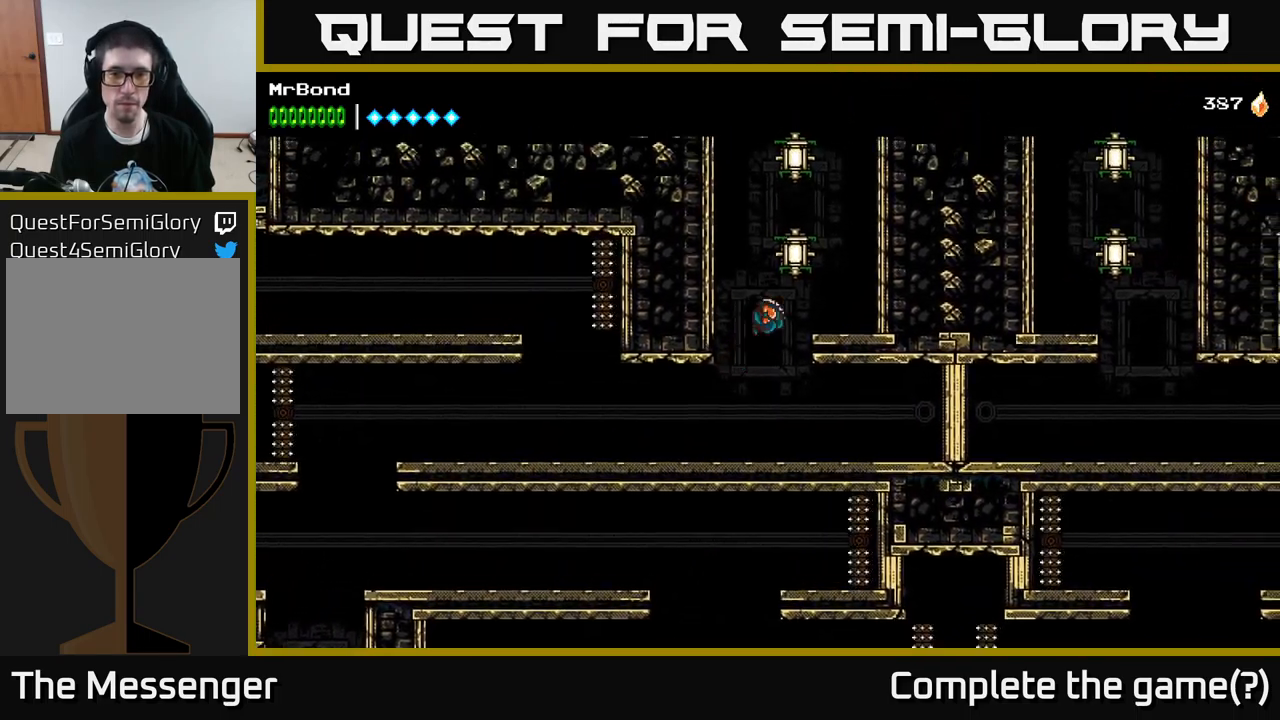
{"buttons": ["A", "X", "DPAD_LEFT"], "left_stick": "center", "right_stick": "center", "events": [[150, "A", "up"], [283, "DPAD_RIGHT", "up"], [417, "DPAD_LEFT", "down"], [433, "A", "down"], [500, "X", "down"]]}
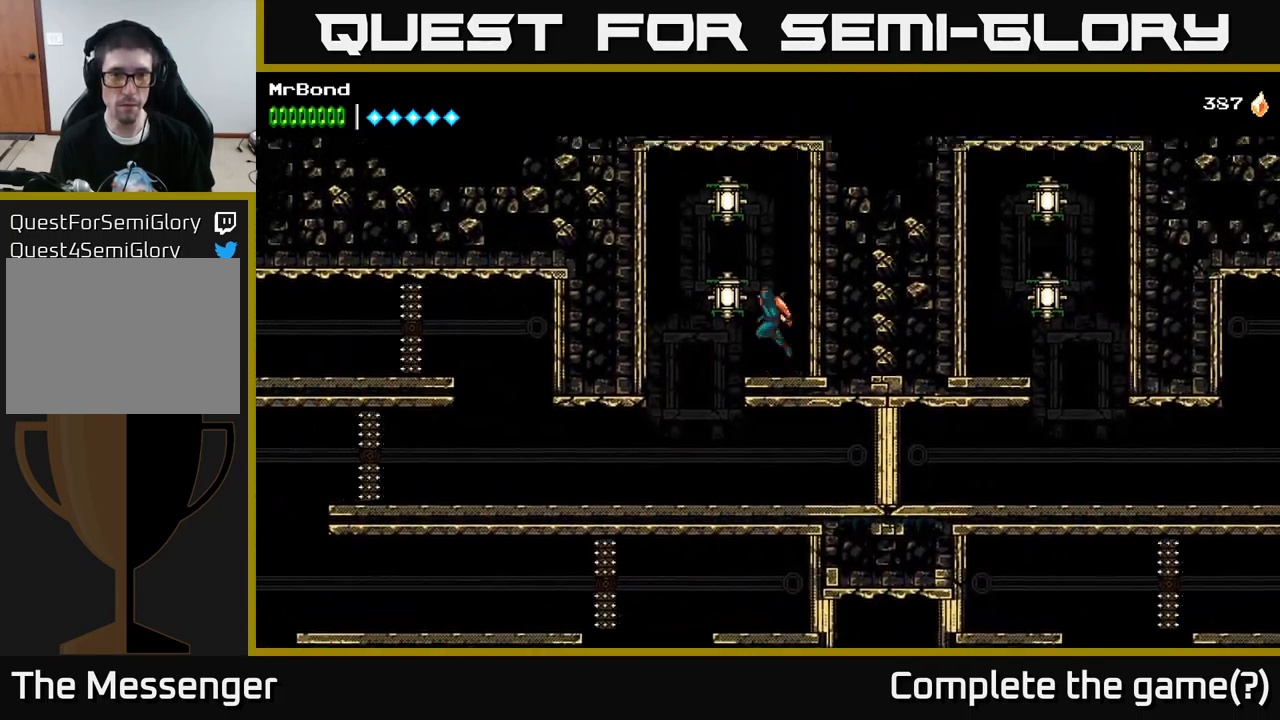
{"buttons": ["DPAD_RIGHT"], "left_stick": "center", "right_stick": "center", "events": [[83, "A", "up"], [83, "X", "up"], [133, "DPAD_LEFT", "up"], [167, "A", "down"], [183, "DPAD_RIGHT", "down"], [267, "X", "down"], [317, "DPAD_RIGHT", "up"], [333, "A", "up"], [367, "X", "up"], [383, "DPAD_LEFT", "down"], [433, "DPAD_LEFT", "up"], [500, "DPAD_RIGHT", "down"]]}
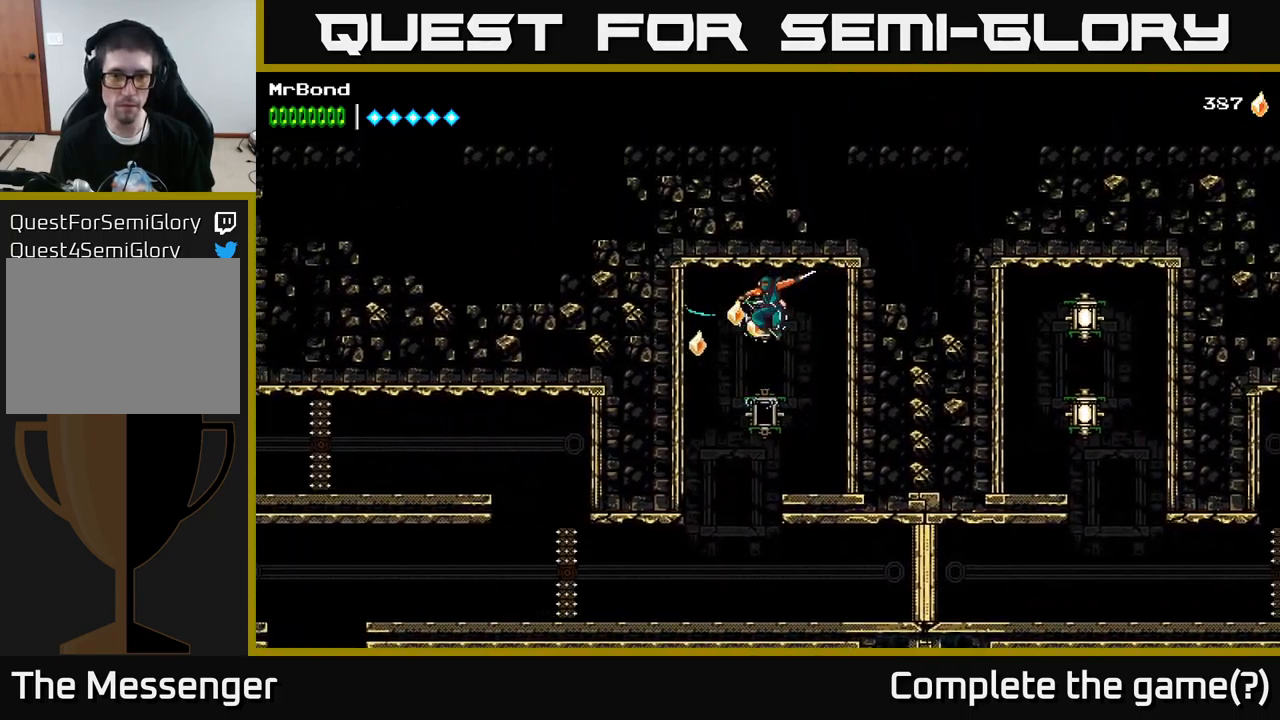
{"buttons": [], "left_stick": "center", "right_stick": "center", "events": [[283, "DPAD_RIGHT", "up"]]}
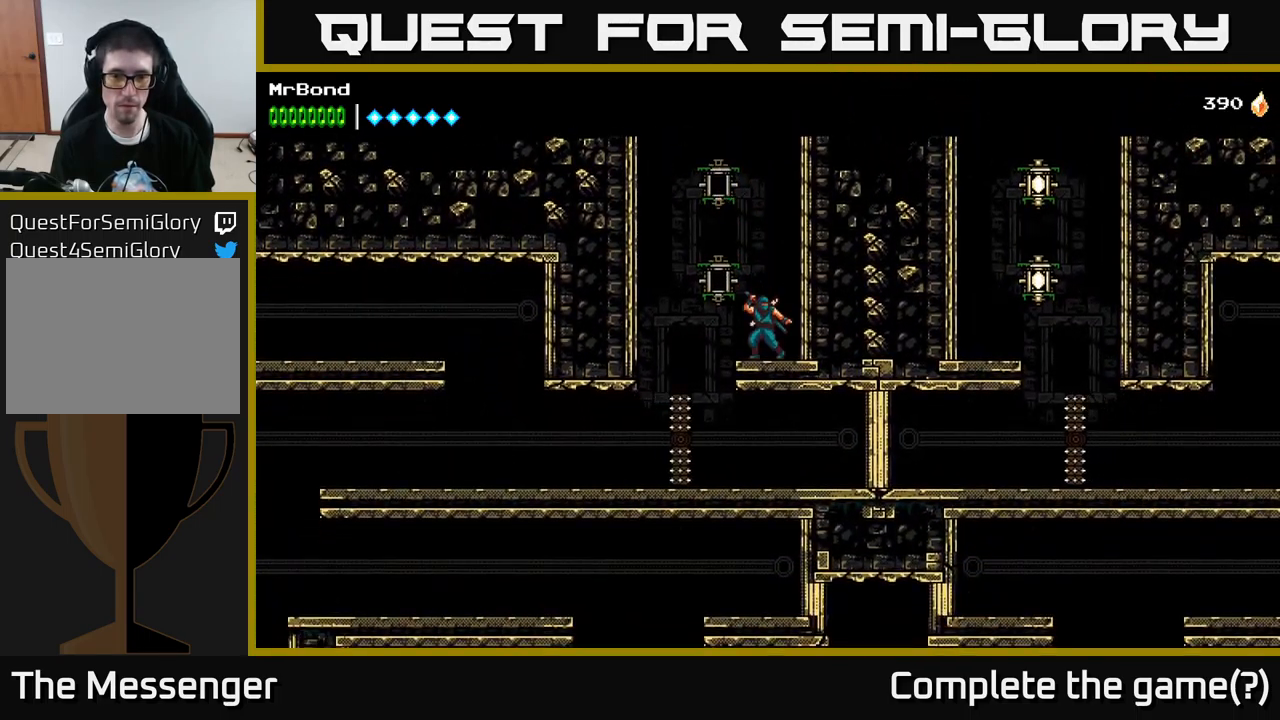
{"buttons": [], "left_stick": "center", "right_stick": "center", "events": [[183, "DPAD_LEFT", "down"], [484, "DPAD_LEFT", "up"]]}
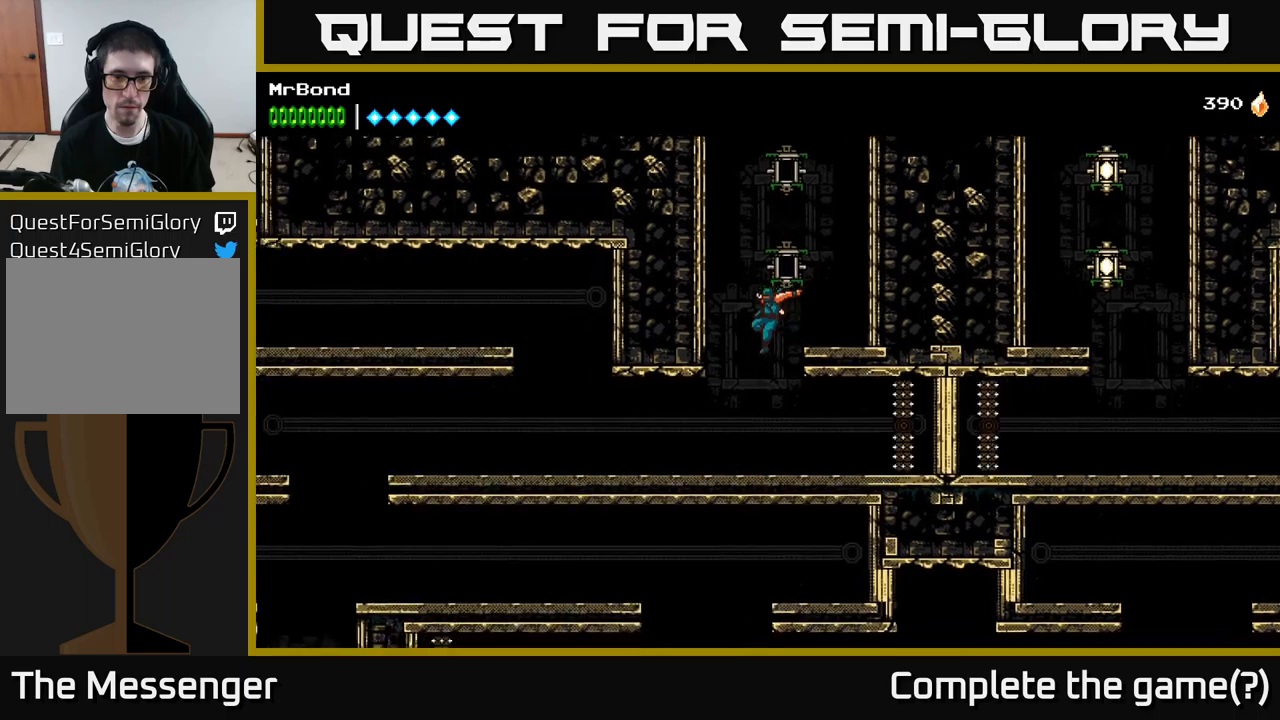
{"buttons": ["DPAD_LEFT"], "left_stick": "center", "right_stick": "center", "events": [[84, "DPAD_LEFT", "down"]]}
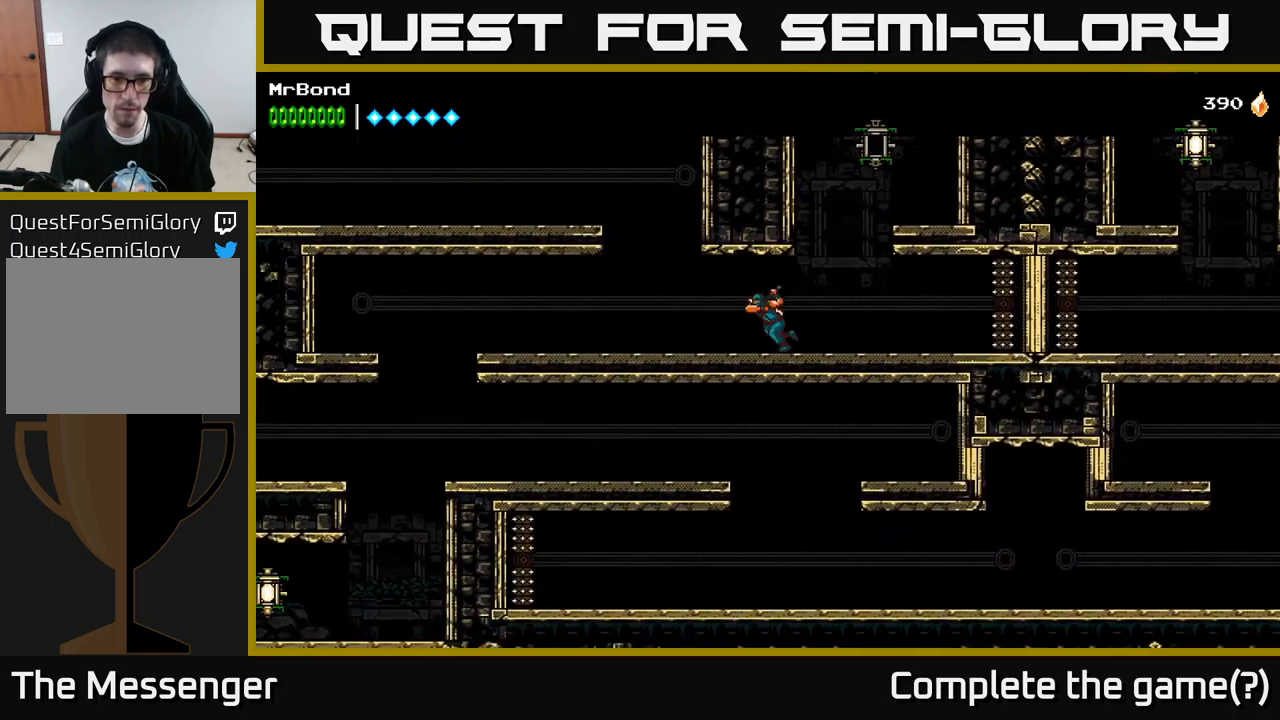
{"buttons": ["DPAD_LEFT"], "left_stick": "center", "right_stick": "center", "events": []}
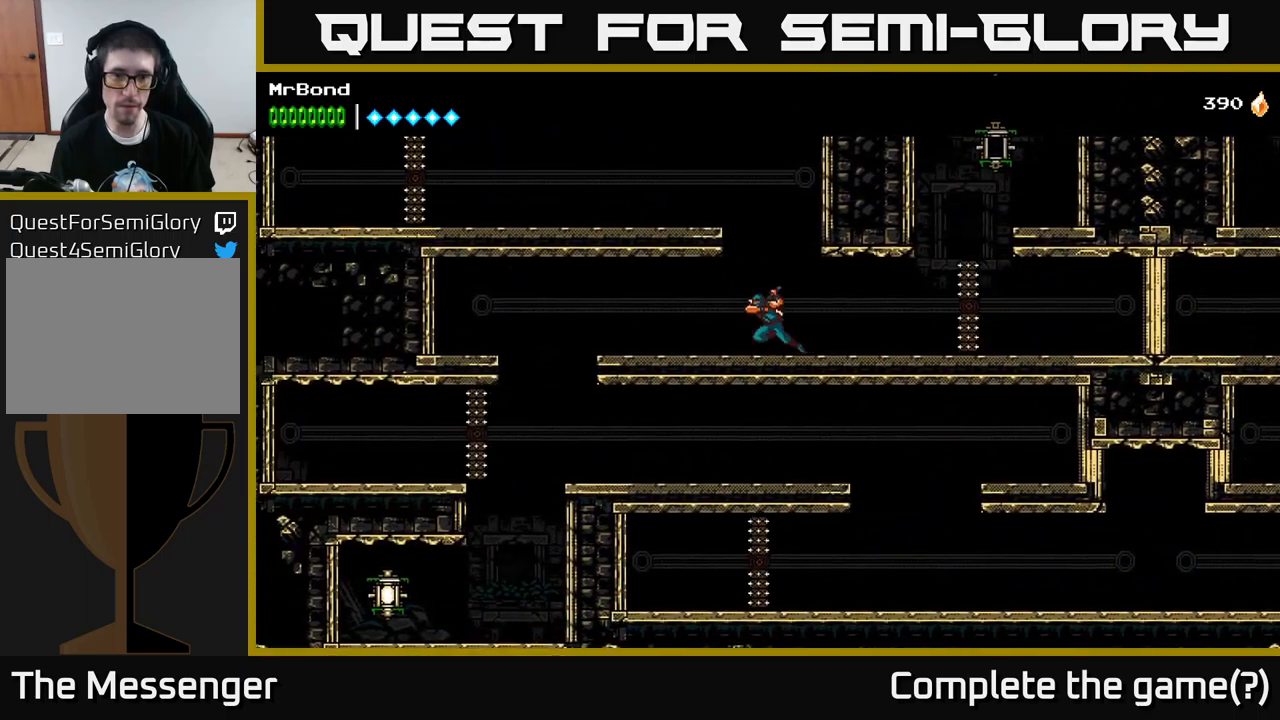
{"buttons": ["DPAD_LEFT"], "left_stick": "center", "right_stick": "center", "events": [[367, "A", "down"], [417, "A", "up"]]}
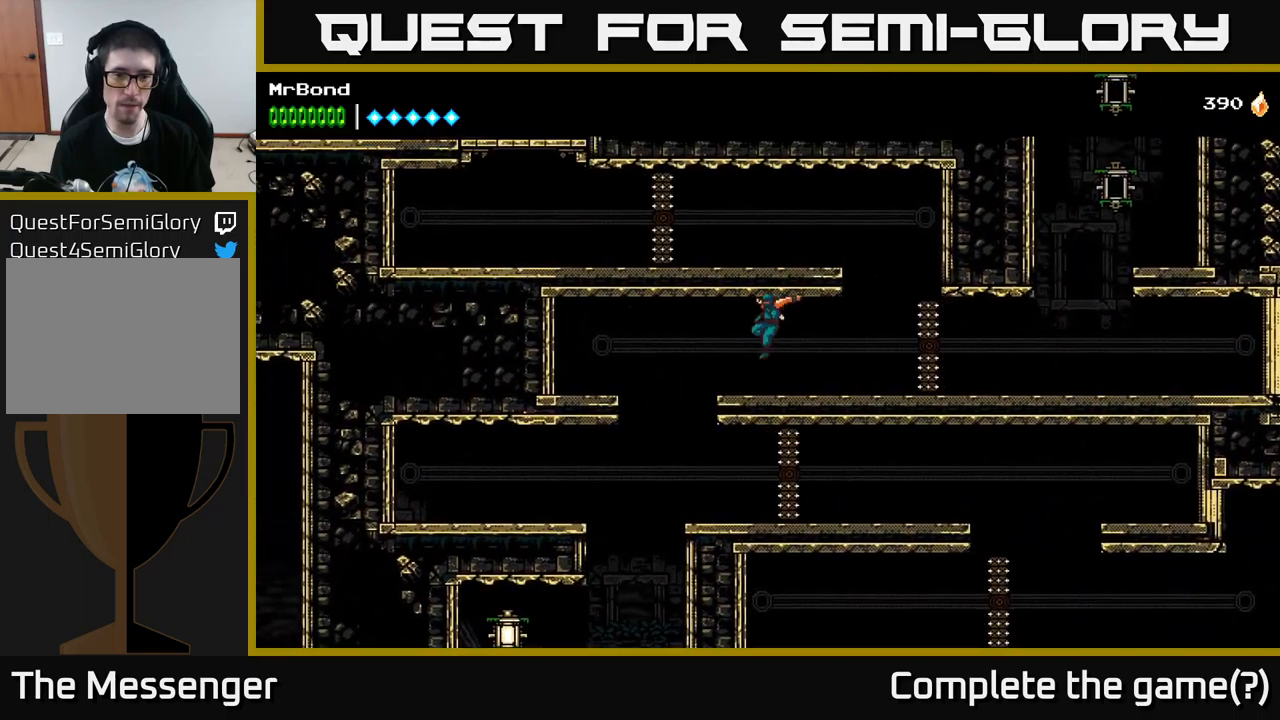
{"buttons": [], "left_stick": "center", "right_stick": "center", "events": [[467, "DPAD_LEFT", "up"]]}
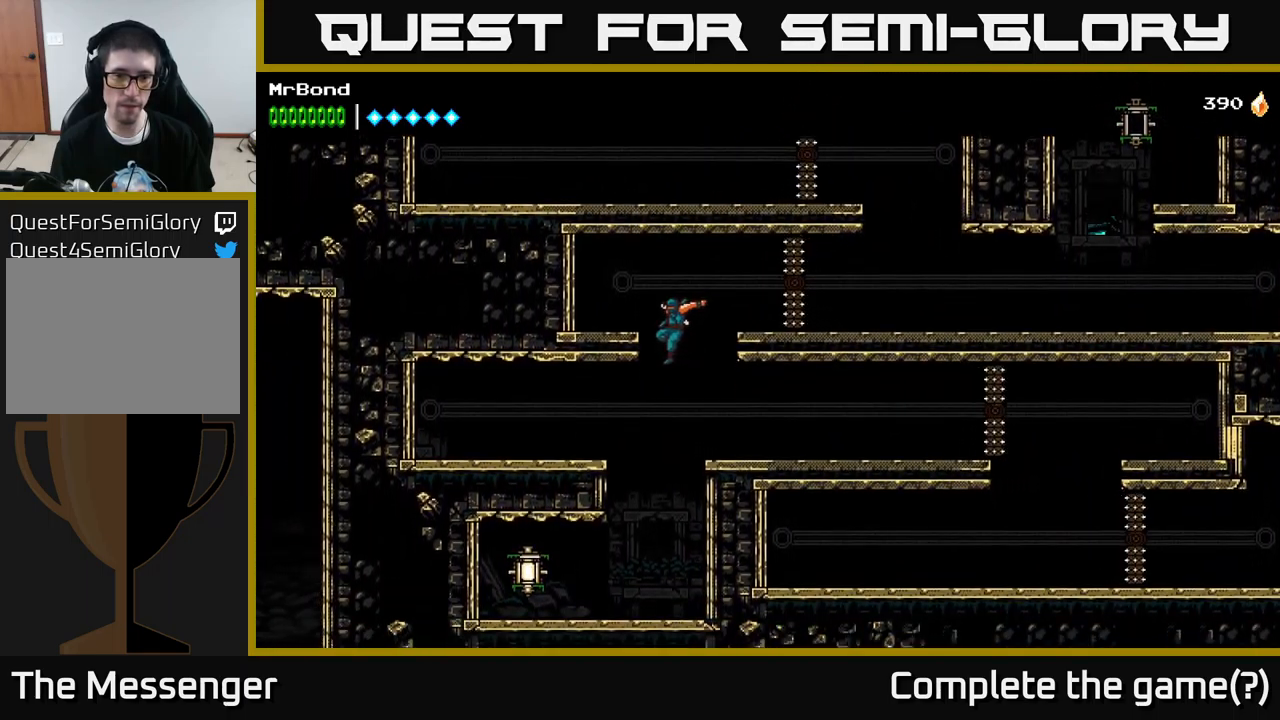
{"buttons": ["DPAD_LEFT"], "left_stick": "center", "right_stick": "center", "events": [[234, "DPAD_LEFT", "down"], [367, "X", "down"], [484, "X", "up"]]}
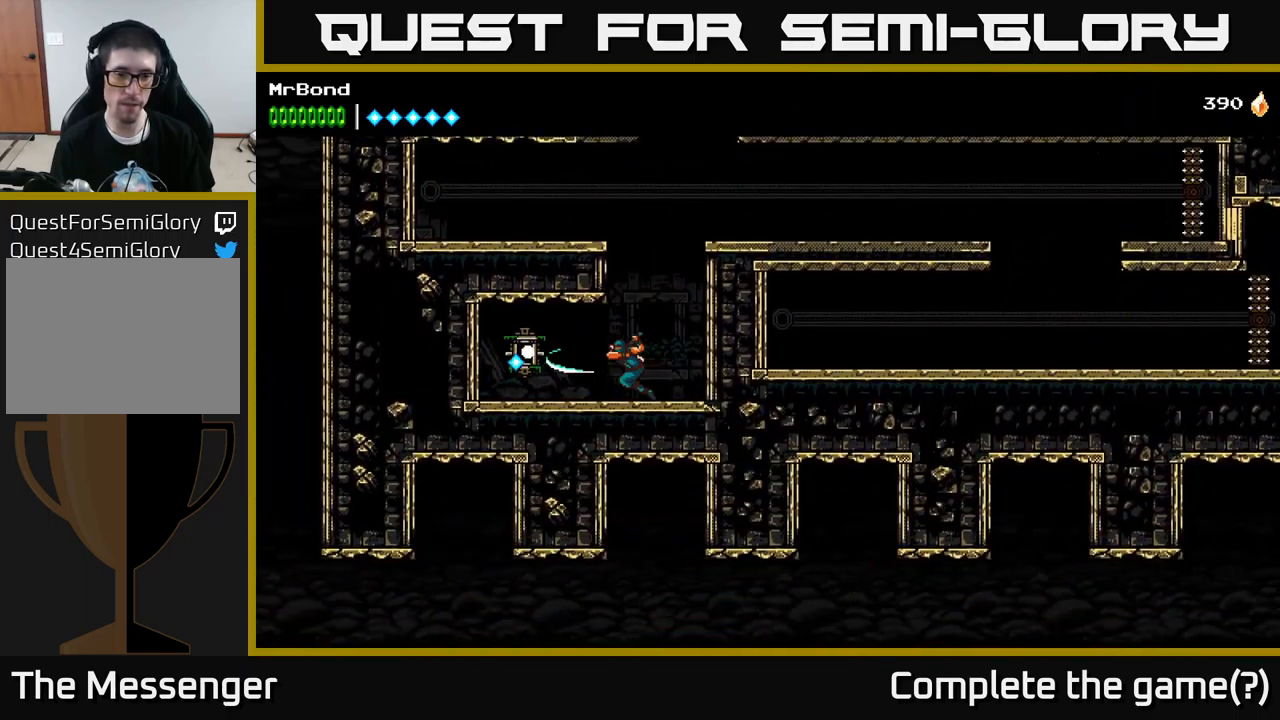
{"buttons": [], "left_stick": "center", "right_stick": "center", "events": [[84, "DPAD_LEFT", "up"], [200, "DPAD_RIGHT", "down"], [484, "DPAD_RIGHT", "up"]]}
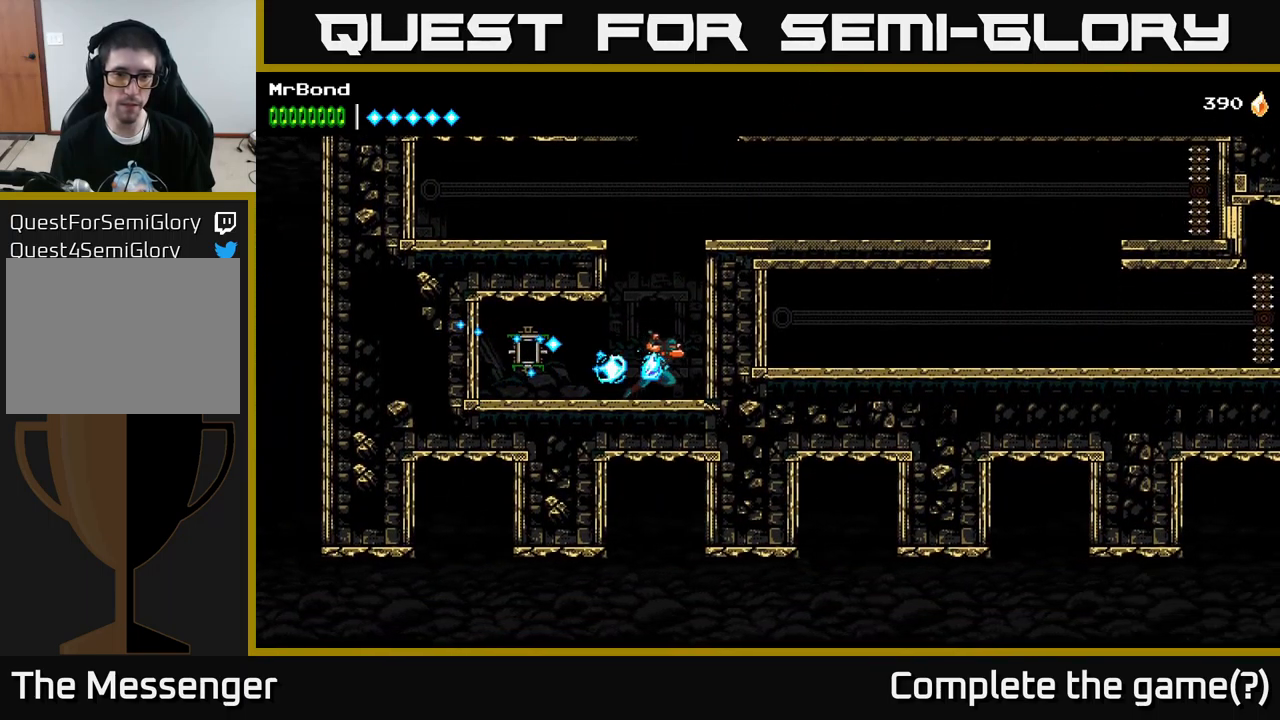
{"buttons": [], "left_stick": "center", "right_stick": "center", "events": []}
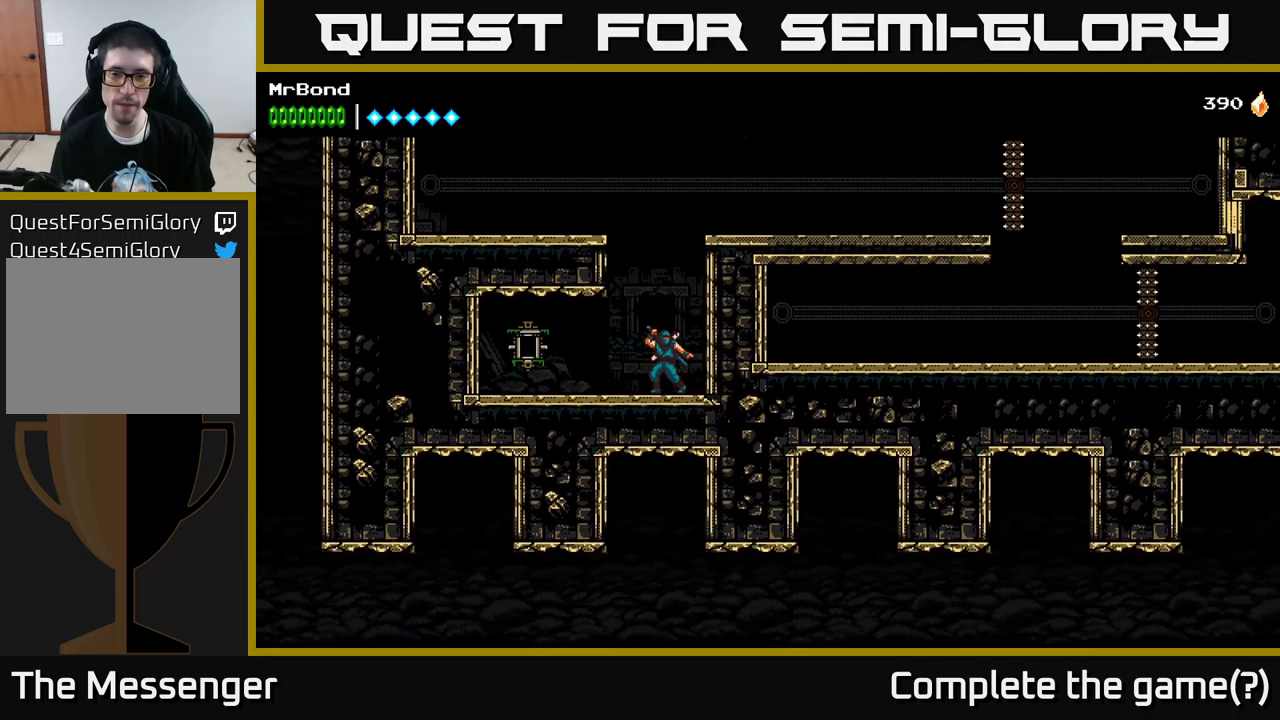
{"buttons": [], "left_stick": "center", "right_stick": "center", "events": []}
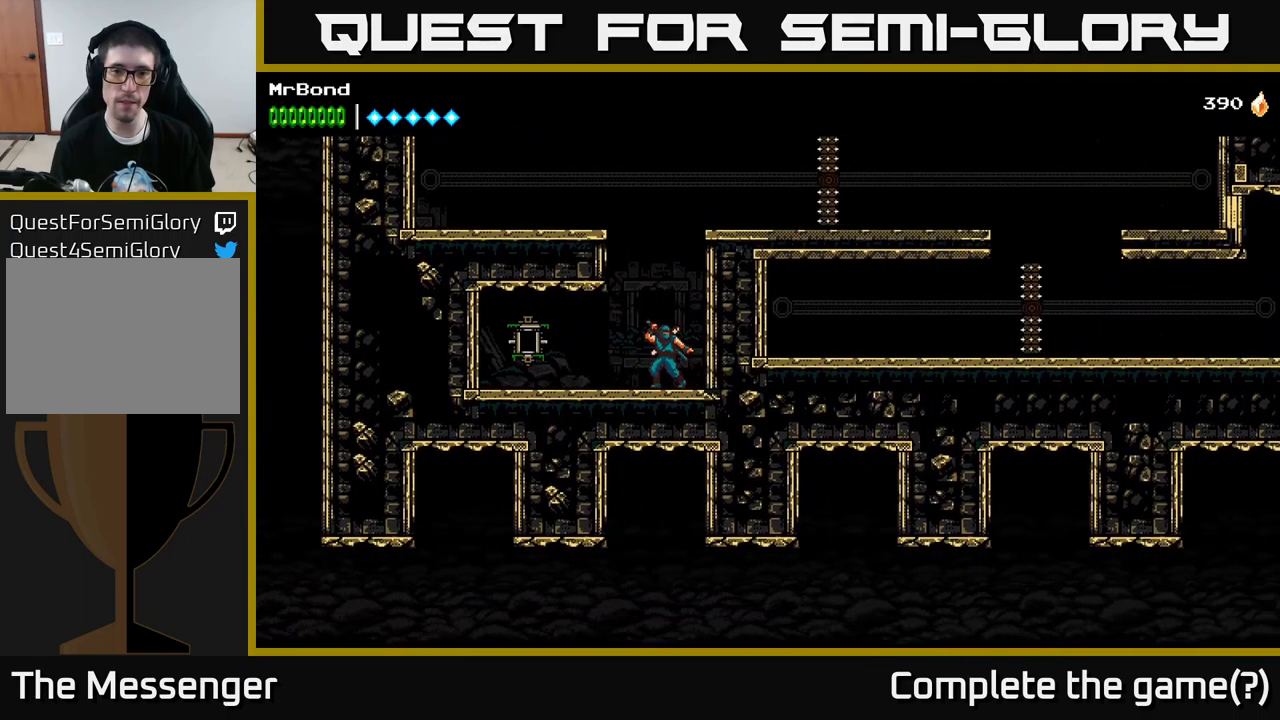
{"buttons": ["DPAD_RIGHT"], "left_stick": "center", "right_stick": "center", "events": [[367, "A", "down"], [367, "DPAD_RIGHT", "down"], [484, "A", "up"]]}
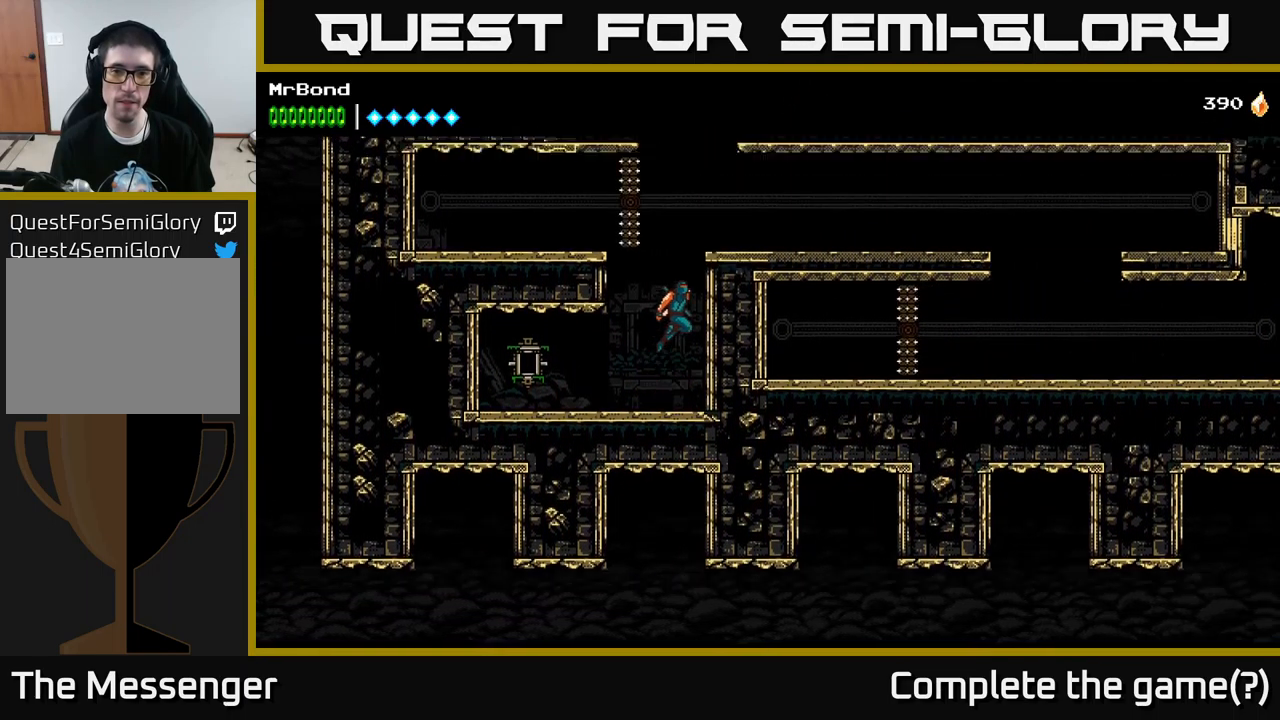
{"buttons": ["DPAD_RIGHT"], "left_stick": "center", "right_stick": "center", "events": [[34, "A", "down"], [167, "A", "up"]]}
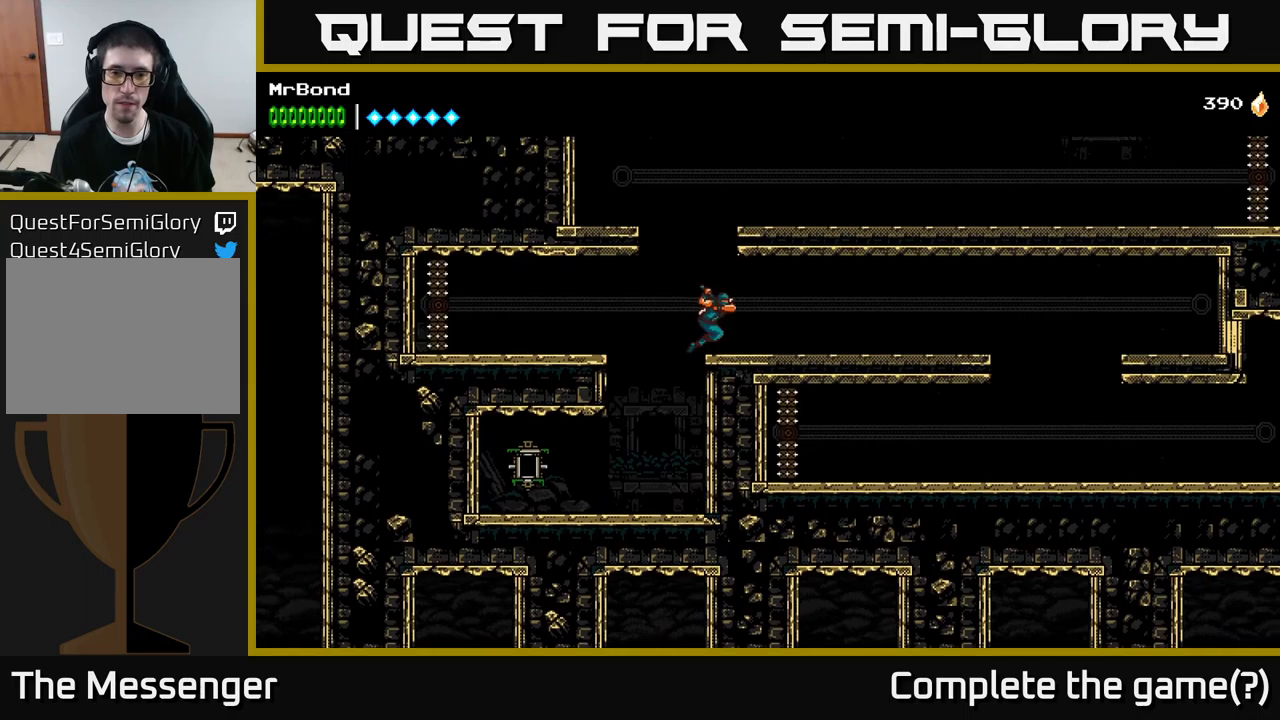
{"buttons": ["DPAD_RIGHT"], "left_stick": "center", "right_stick": "center", "events": []}
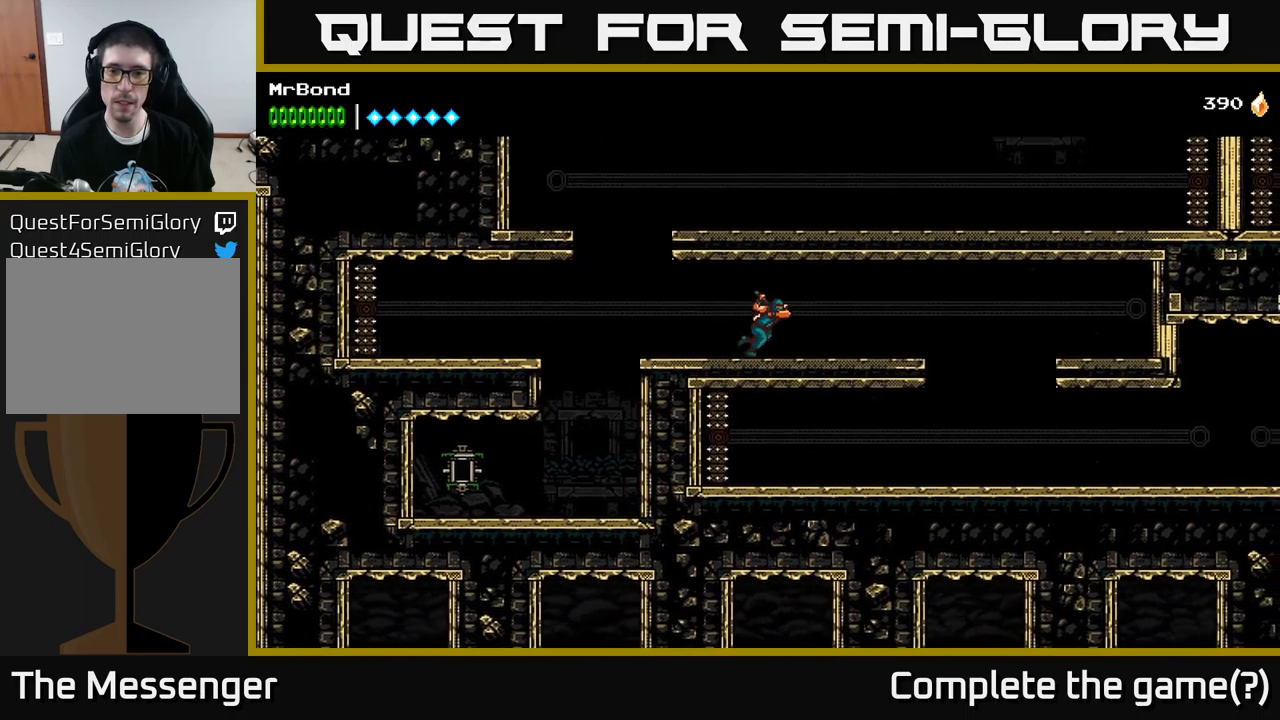
{"buttons": ["DPAD_RIGHT"], "left_stick": "center", "right_stick": "center", "events": []}
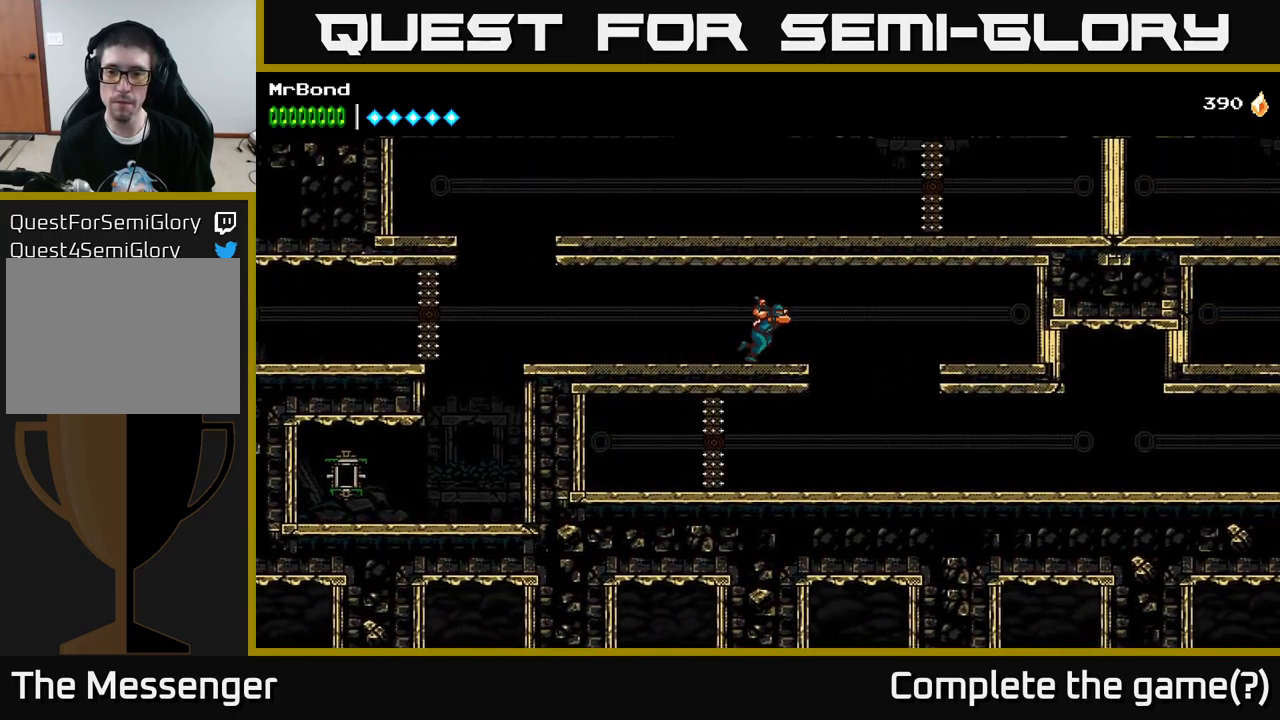
{"buttons": ["DPAD_RIGHT"], "left_stick": "center", "right_stick": "center", "events": [[100, "DPAD_RIGHT", "up"], [400, "DPAD_RIGHT", "down"]]}
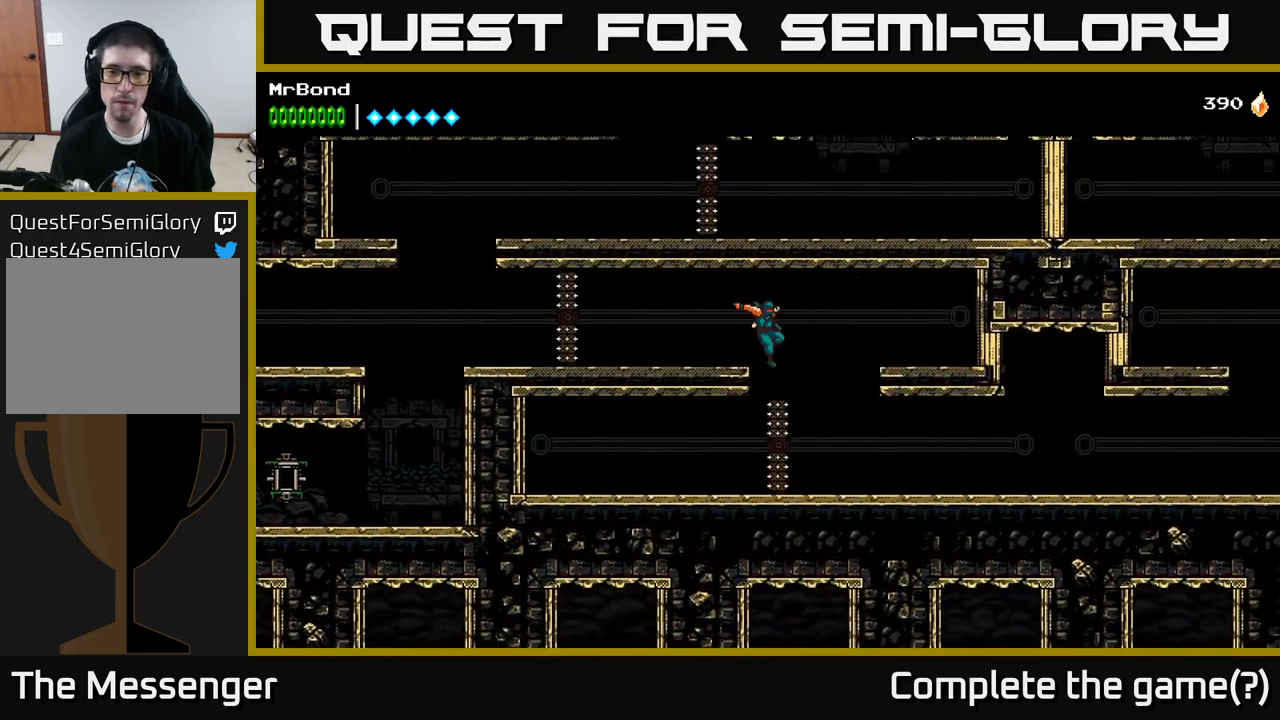
{"buttons": [], "left_stick": "center", "right_stick": "center", "events": [[116, "DPAD_RIGHT", "up"]]}